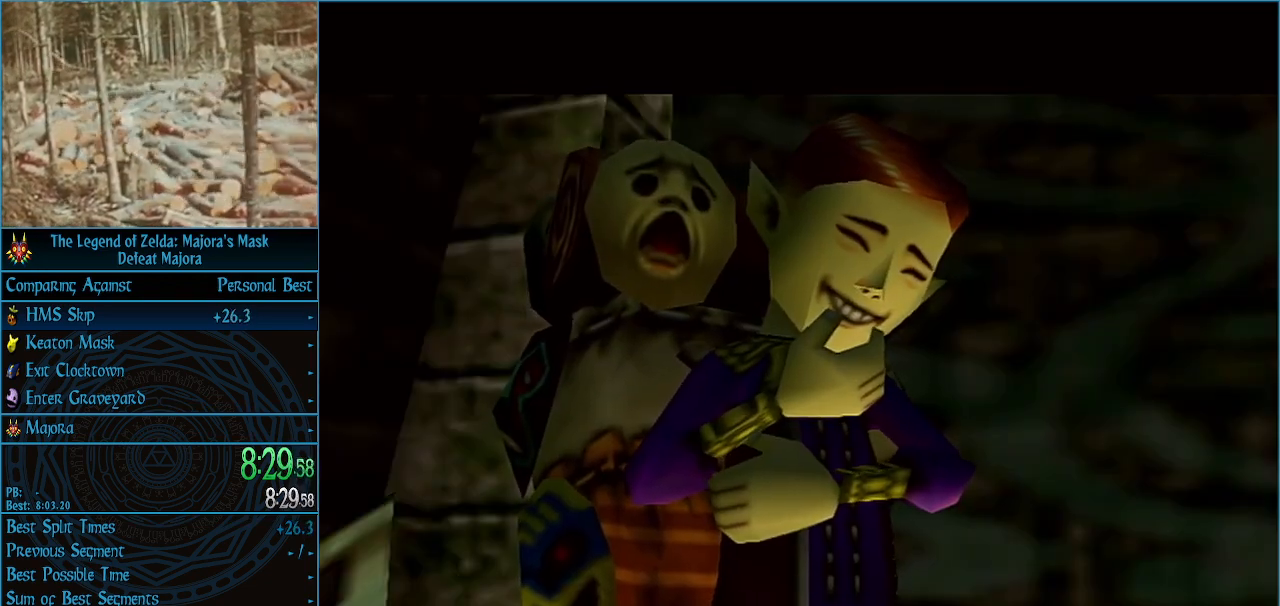
Gameplay with a controller (Nintendo layout); each line is a JSON object with the inputs held at the frame after it. "events" lists button and stick changes between this image and that frame as [ms after this image, input, new state], when the widget could be followed in between. Not read: L3 R3 right_stick.
{"buttons": [], "left_stick": "center", "events": [[67, "A", "down"], [67, "B", "up"], [133, "A", "up"], [133, "B", "down"], [167, "A", "down"], [167, "B", "up"], [233, "A", "up"], [233, "B", "down"], [300, "A", "down"], [300, "B", "up"], [333, "A", "up"], [333, "B", "down"], [433, "A", "down"], [433, "B", "up"], [467, "A", "up"], [467, "B", "down"], [500, "B", "up"]]}
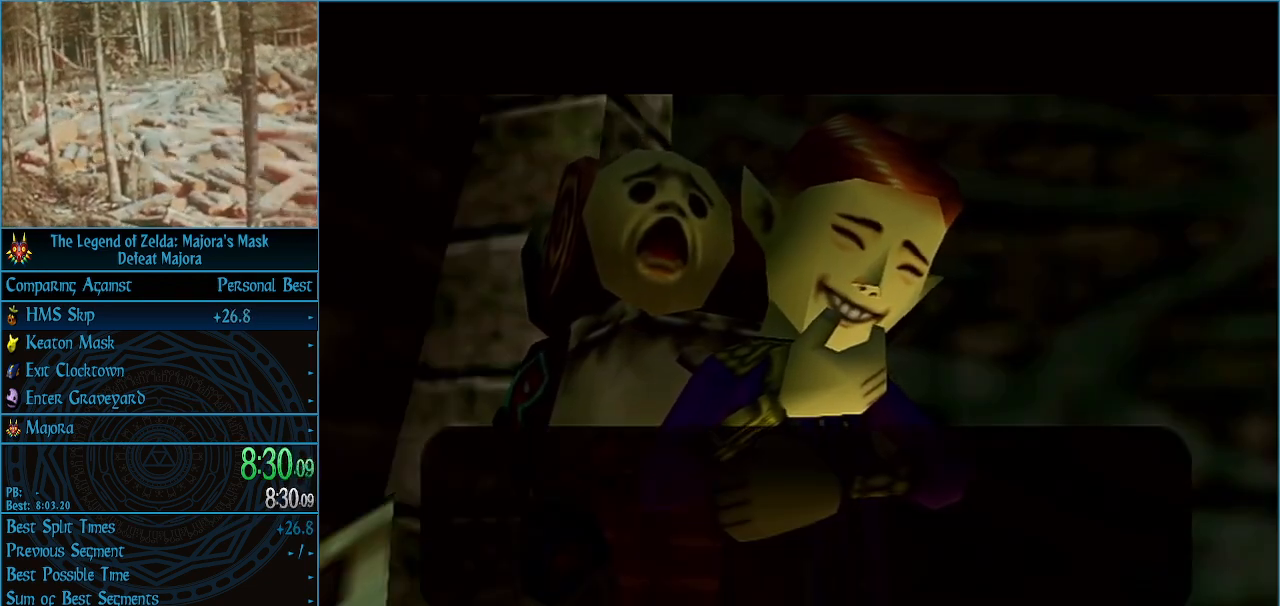
{"buttons": ["A"], "left_stick": "center", "events": [[33, "A", "down"], [67, "A", "up"], [67, "B", "down"], [133, "A", "down"], [133, "B", "up"], [167, "A", "up"], [167, "B", "down"], [233, "A", "down"], [233, "B", "up"], [267, "A", "up"], [300, "B", "down"], [333, "B", "up"], [367, "A", "down"], [400, "A", "up"], [400, "B", "down"], [467, "A", "down"], [467, "B", "up"]]}
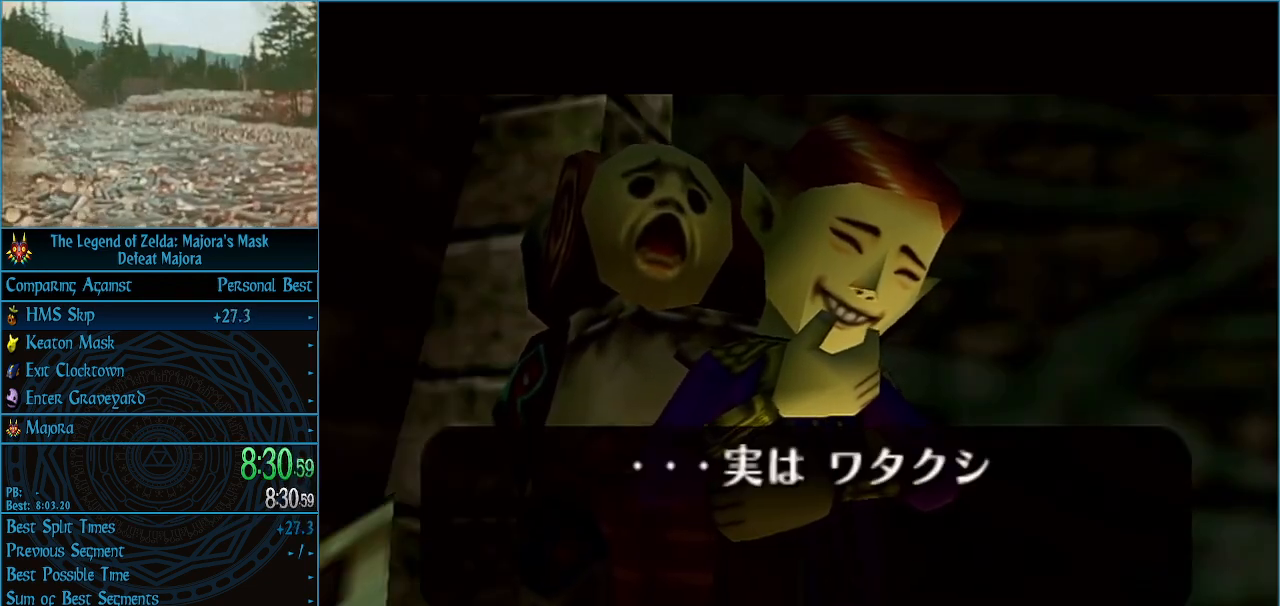
{"buttons": ["B"], "left_stick": "center", "events": [[33, "A", "up"], [33, "B", "down"], [67, "A", "down"], [67, "B", "up"], [133, "A", "up"], [133, "B", "down"], [200, "A", "down"], [200, "B", "up"], [267, "A", "up"], [267, "B", "down"], [333, "A", "down"], [333, "B", "up"], [400, "A", "up"], [400, "B", "down"], [433, "A", "down"], [433, "B", "up"], [500, "A", "up"], [500, "B", "down"]]}
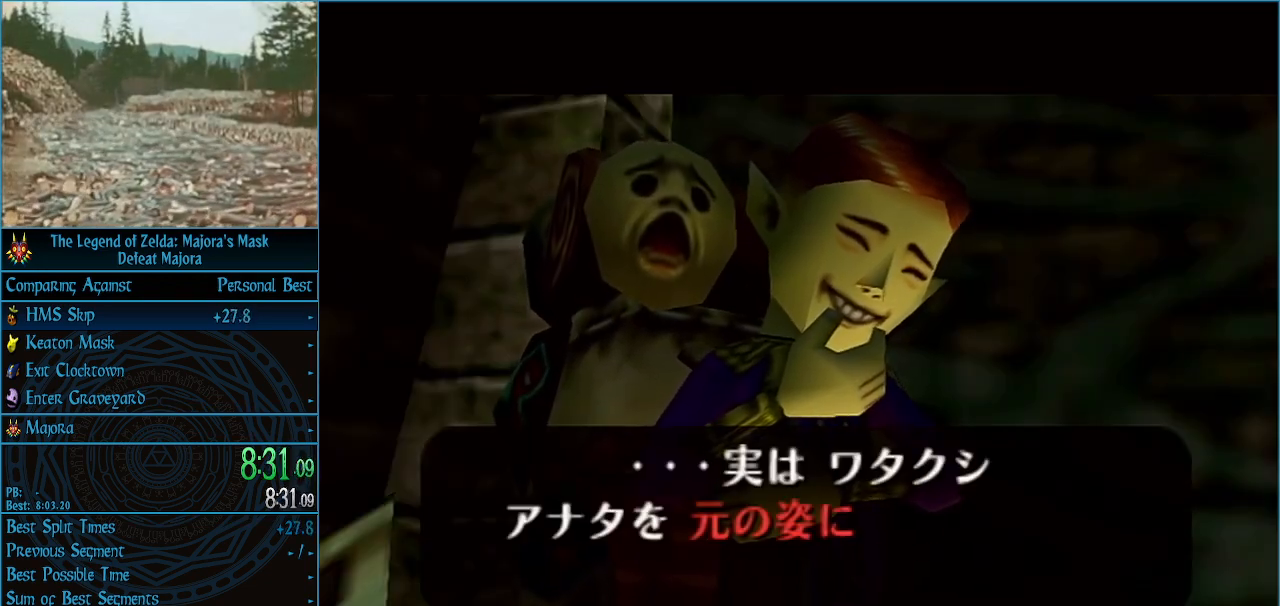
{"buttons": ["A", "B"], "left_stick": "center", "events": [[67, "A", "down"], [67, "B", "up"], [133, "A", "up"], [133, "B", "down"], [200, "A", "down"], [200, "B", "up"], [267, "A", "up"], [267, "B", "down"], [300, "A", "down"], [300, "B", "up"], [333, "B", "down"], [367, "A", "up"], [433, "A", "down"], [433, "B", "up"], [467, "B", "down"]]}
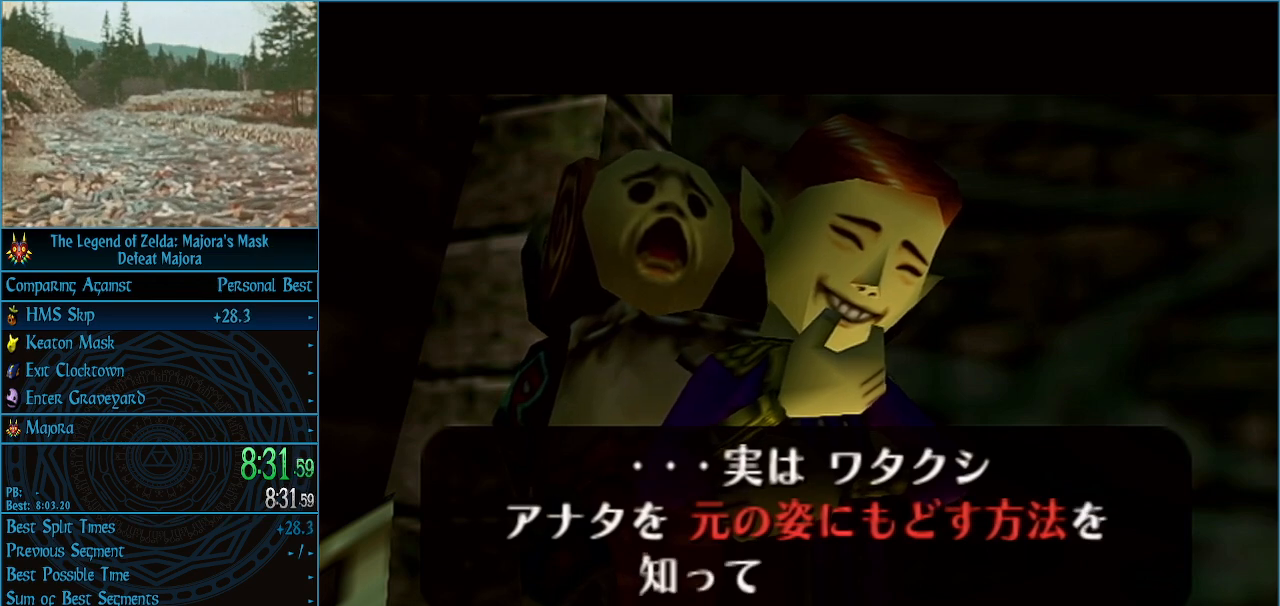
{"buttons": ["A"], "left_stick": "center", "events": [[67, "A", "up"], [133, "A", "down"], [133, "B", "up"], [200, "A", "up"], [200, "B", "down"], [267, "A", "down"], [267, "B", "up"], [333, "A", "up"], [333, "B", "down"], [400, "A", "down"], [400, "B", "up"], [433, "A", "up"], [433, "B", "down"], [500, "A", "down"], [500, "B", "up"]]}
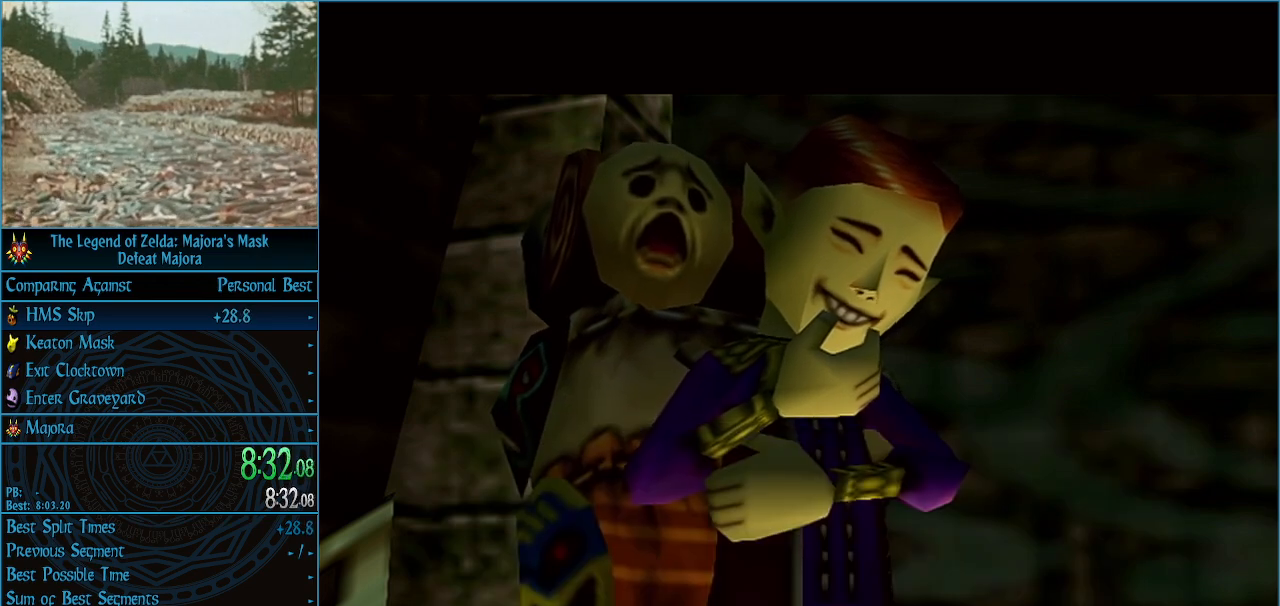
{"buttons": ["B"], "left_stick": "center", "events": [[33, "A", "up"], [33, "B", "down"], [100, "A", "down"], [100, "B", "up"], [167, "A", "up"], [167, "B", "down"], [233, "A", "down"], [233, "B", "up"], [267, "A", "up"], [300, "B", "down"], [333, "B", "up"], [367, "A", "down"], [400, "A", "up"], [400, "B", "down"], [467, "A", "down"], [467, "B", "up"], [500, "A", "up"], [500, "B", "down"]]}
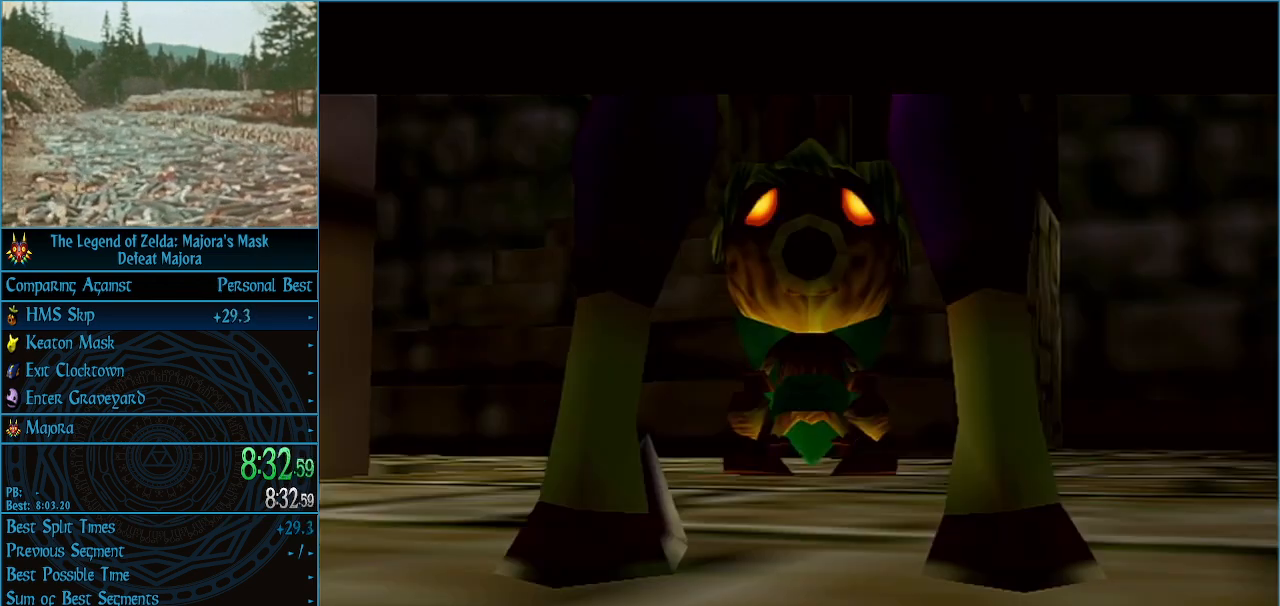
{"buttons": ["B"], "left_stick": "center", "events": [[67, "A", "down"], [67, "B", "up"], [167, "A", "up"], [167, "B", "down"], [200, "A", "down"], [200, "B", "up"], [233, "A", "up"], [267, "B", "down"], [300, "A", "down"], [300, "B", "up"], [367, "A", "up"], [367, "B", "down"], [433, "A", "down"], [433, "B", "up"], [467, "A", "up"], [500, "B", "down"]]}
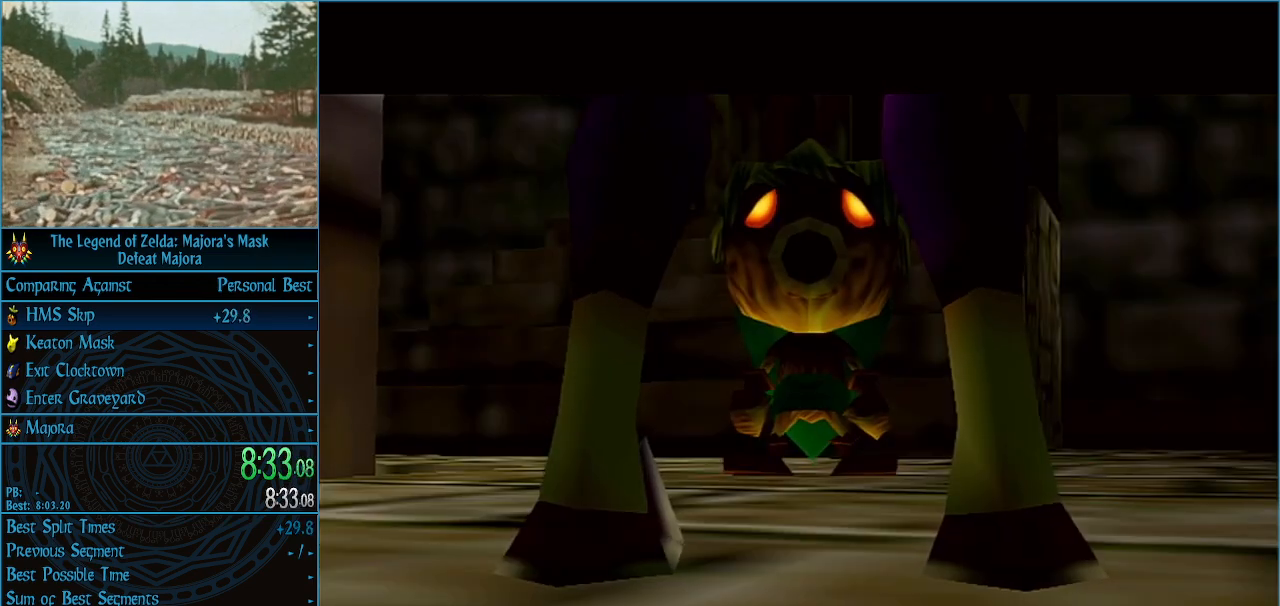
{"buttons": ["A"], "left_stick": "center", "events": [[33, "B", "up"], [67, "A", "down"], [100, "A", "up"], [100, "B", "down"], [167, "A", "down"], [167, "B", "up"], [200, "A", "up"], [200, "B", "down"], [267, "A", "down"], [267, "B", "up"], [333, "A", "up"], [333, "B", "down"], [400, "A", "down"], [400, "B", "up"], [433, "A", "up"], [500, "A", "down"]]}
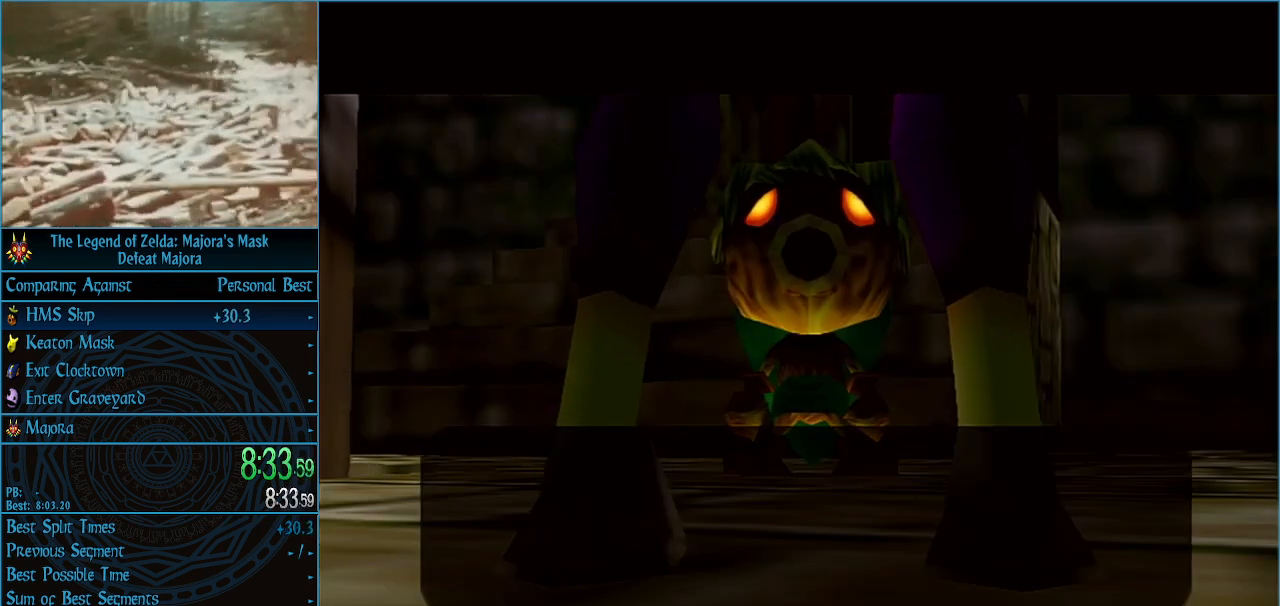
{"buttons": ["A"], "left_stick": "center", "events": [[33, "A", "up"], [33, "B", "down"], [133, "A", "down"], [133, "B", "up"], [167, "A", "up"], [167, "B", "down"], [233, "A", "down"], [233, "B", "up"], [300, "A", "up"], [300, "B", "down"], [367, "A", "down"], [367, "B", "up"], [400, "A", "up"], [400, "B", "down"], [467, "A", "down"], [467, "B", "up"]]}
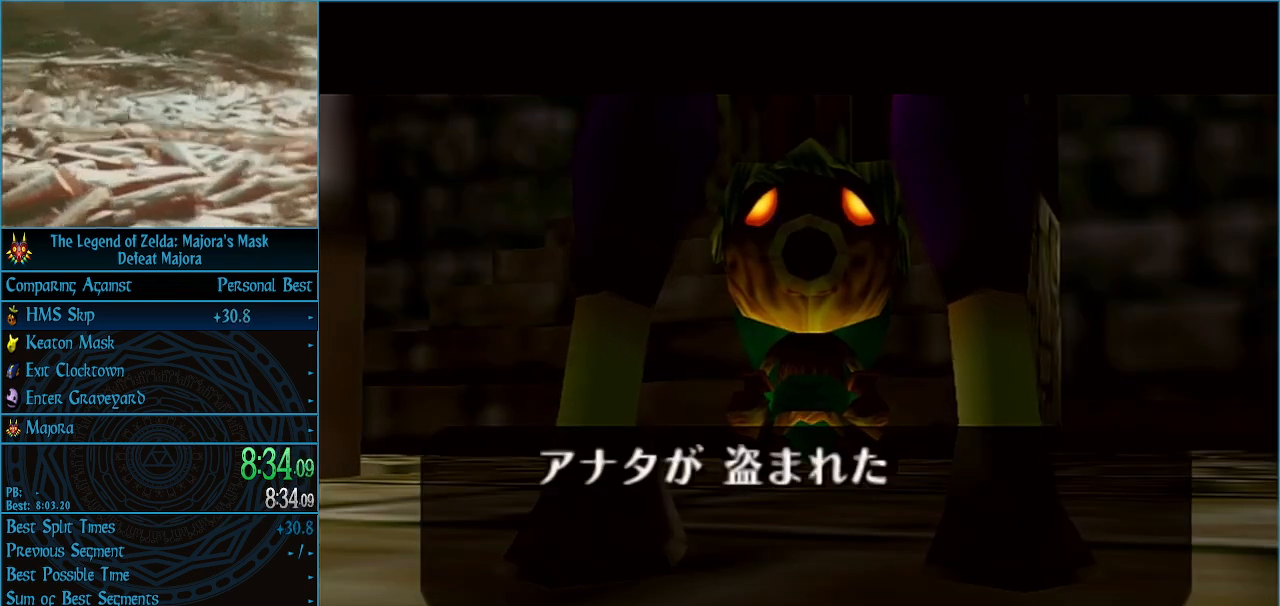
{"buttons": ["B"], "left_stick": "center", "events": [[33, "A", "up"], [33, "B", "down"], [100, "A", "down"], [100, "B", "up"], [167, "A", "up"], [167, "B", "down"], [200, "A", "down"], [200, "B", "up"], [233, "A", "up"], [267, "B", "down"], [300, "A", "down"], [300, "B", "up"], [400, "A", "up"], [400, "B", "down"], [433, "A", "down"], [433, "B", "up"], [500, "A", "up"], [500, "B", "down"]]}
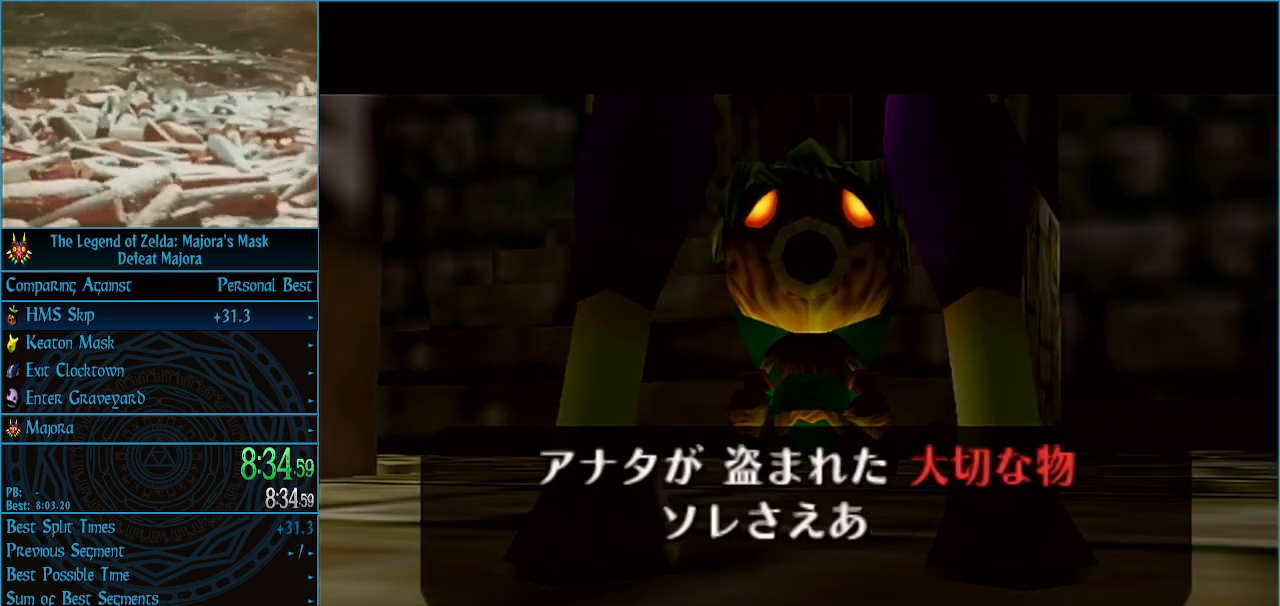
{"buttons": [], "left_stick": "center", "events": [[67, "A", "down"], [67, "B", "up"], [133, "A", "up"], [133, "B", "down"], [167, "B", "up"], [200, "A", "down"], [233, "A", "up"], [233, "B", "down"], [267, "B", "up"], [300, "A", "down"], [333, "B", "down"], [367, "A", "up"], [433, "A", "down"], [433, "B", "up"], [467, "A", "up"], [467, "B", "down"], [500, "B", "up"]]}
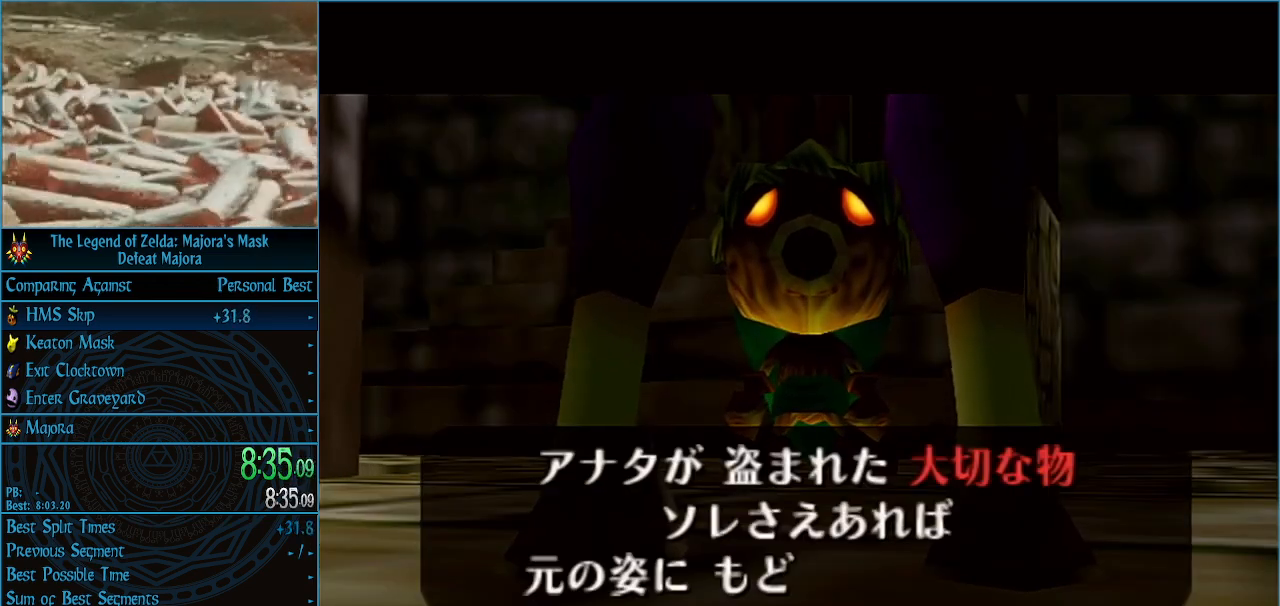
{"buttons": [], "left_stick": "center", "events": [[33, "A", "down"], [100, "A", "up"], [100, "B", "down"], [133, "A", "down"], [133, "B", "up"], [200, "A", "up"], [200, "B", "down"], [267, "B", "up"], [300, "A", "down"], [333, "B", "down"], [367, "A", "up"], [400, "A", "down"], [400, "B", "up"], [467, "A", "up"], [467, "B", "down"], [500, "B", "up"]]}
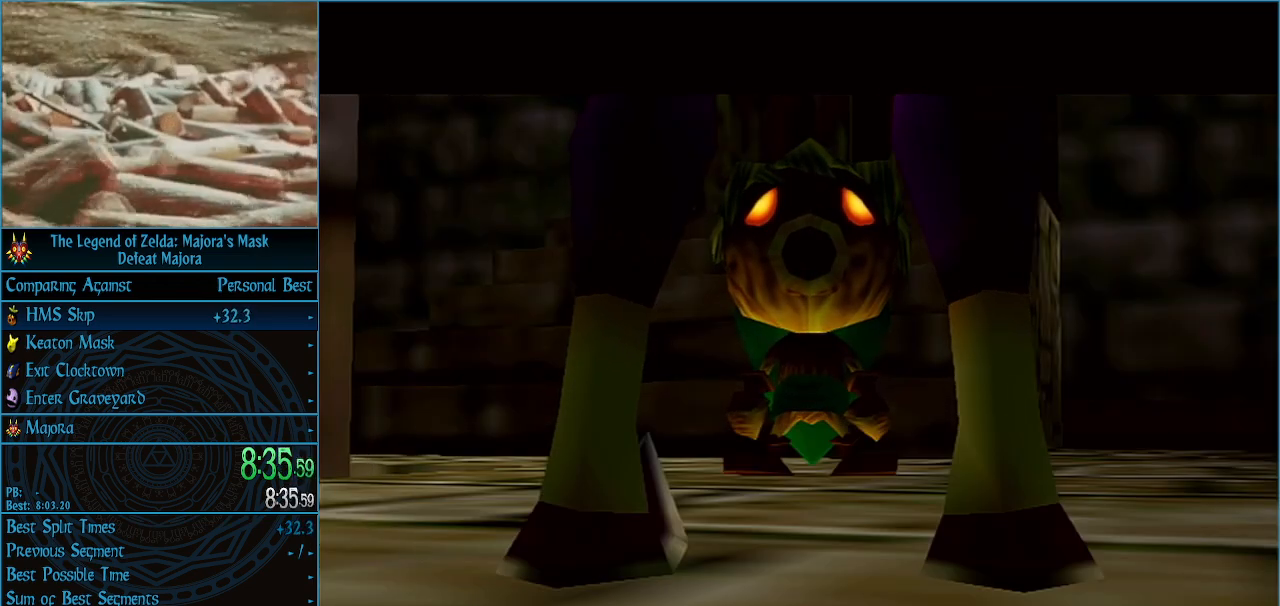
{"buttons": ["A"], "left_stick": "center", "events": [[33, "A", "down"], [67, "A", "up"], [67, "B", "down"], [133, "A", "down"], [133, "B", "up"], [200, "A", "up"], [200, "B", "down"], [267, "A", "down"], [267, "B", "up"], [300, "A", "up"], [300, "B", "down"], [367, "A", "down"], [367, "B", "up"], [433, "A", "up"], [433, "B", "down"], [500, "A", "down"], [500, "B", "up"]]}
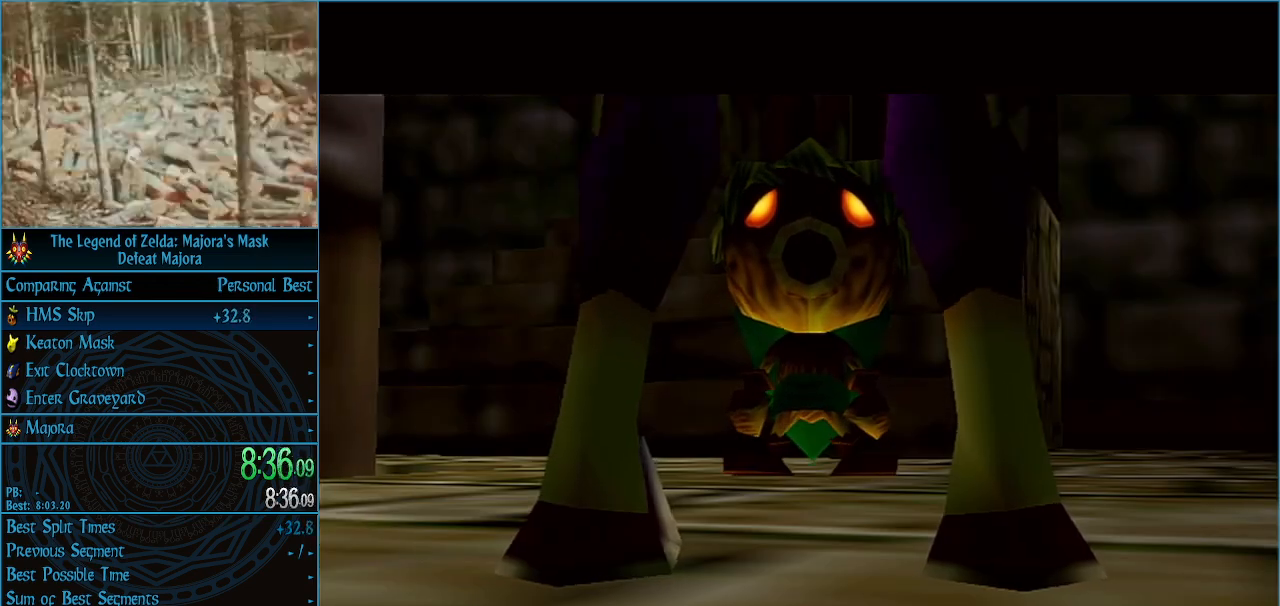
{"buttons": ["A"], "left_stick": "center", "events": [[33, "B", "down"], [67, "A", "up"], [100, "B", "up"], [133, "A", "down"], [167, "A", "up"], [167, "B", "down"], [233, "A", "down"], [233, "B", "up"], [267, "A", "up"], [267, "B", "down"], [333, "A", "down"], [333, "B", "up"], [400, "A", "up"], [400, "B", "down"], [433, "B", "up"], [467, "A", "down"]]}
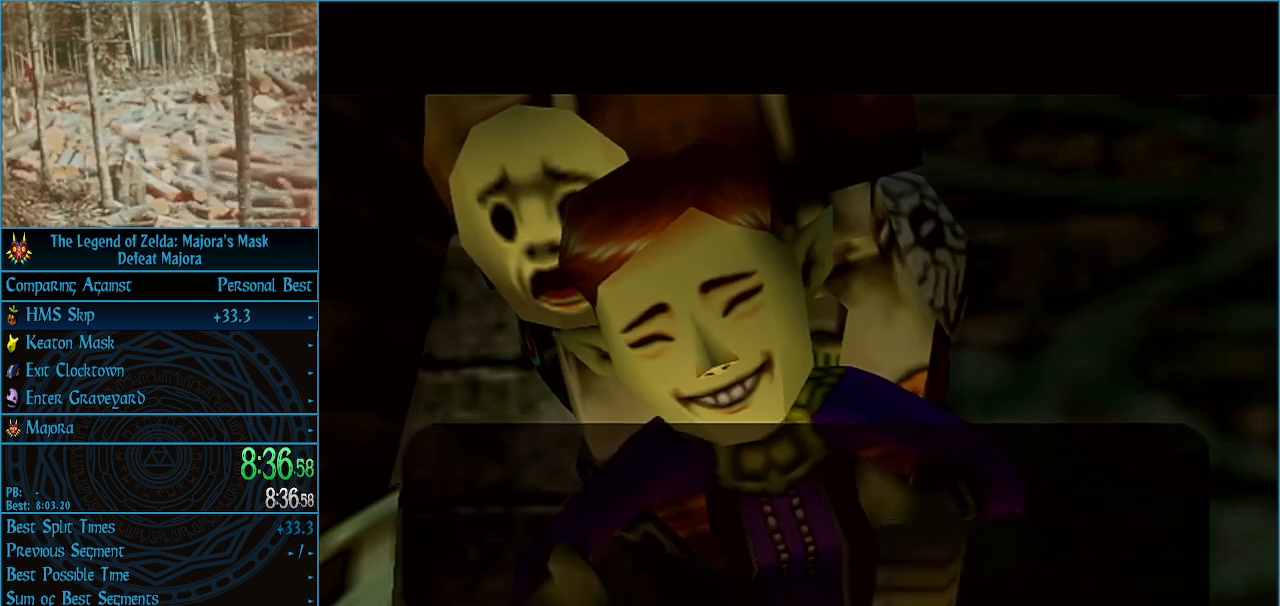
{"buttons": ["B"], "left_stick": "center", "events": [[33, "A", "up"], [33, "B", "down"], [100, "A", "down"], [100, "B", "up"], [133, "B", "down"], [167, "A", "up"], [200, "B", "up"], [233, "A", "down"], [267, "A", "up"], [267, "B", "down"], [333, "A", "down"], [333, "B", "up"], [400, "A", "up"], [400, "B", "down"], [433, "B", "up"], [500, "B", "down"]]}
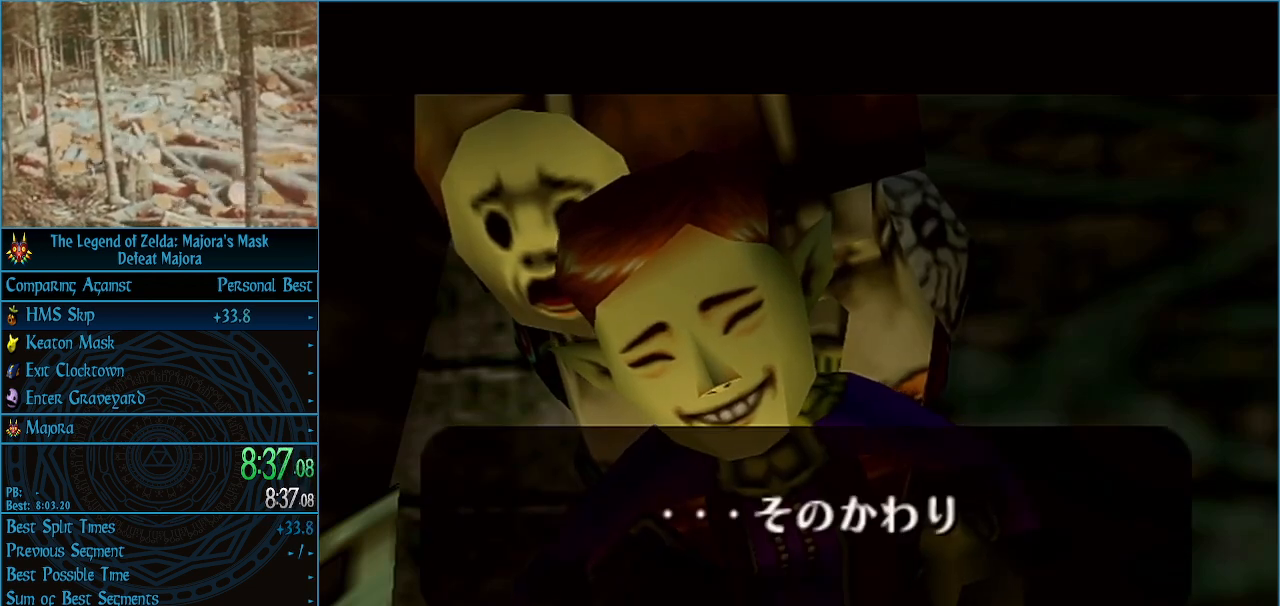
{"buttons": ["B"], "left_stick": "center", "events": [[67, "B", "up"], [167, "A", "down"], [200, "A", "up"], [233, "B", "down"], [300, "A", "down"], [333, "A", "up"], [367, "B", "up"], [400, "A", "down"], [467, "A", "up"], [467, "B", "down"]]}
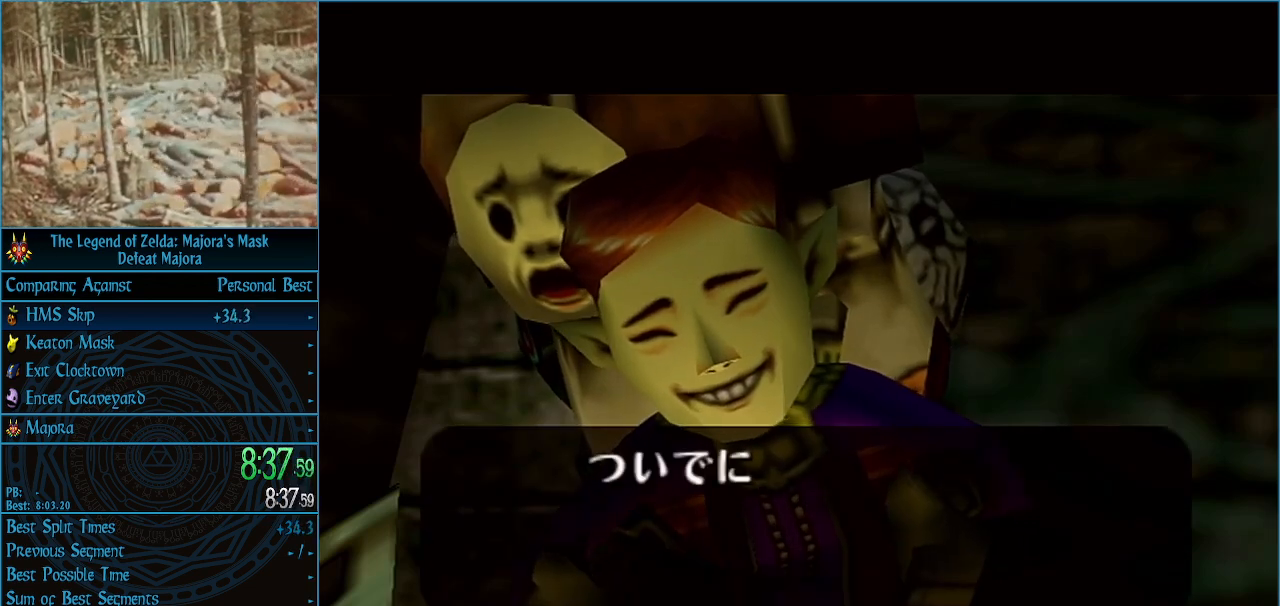
{"buttons": ["A"], "left_stick": "center", "events": [[33, "A", "down"], [33, "B", "up"], [67, "A", "up"], [67, "B", "down"], [133, "A", "down"], [133, "B", "up"], [167, "A", "up"], [200, "B", "down"], [267, "A", "down"], [267, "B", "up"], [333, "A", "up"], [333, "B", "down"], [367, "B", "up"], [400, "A", "down"], [433, "A", "up"], [433, "B", "down"], [500, "A", "down"], [500, "B", "up"]]}
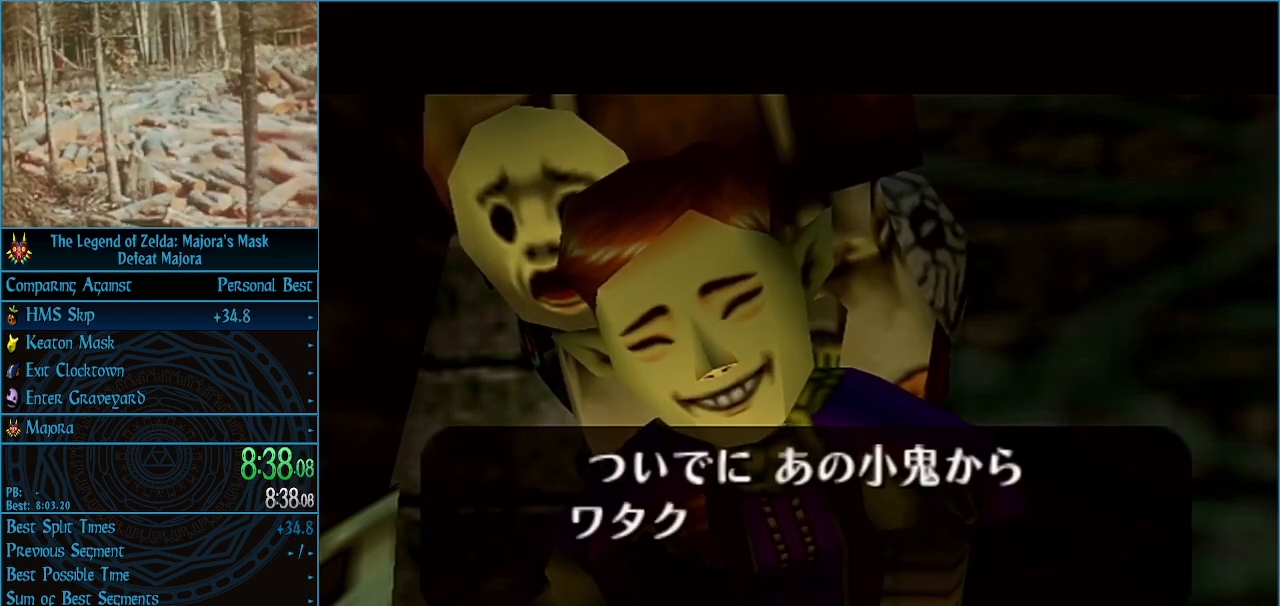
{"buttons": ["A"], "left_stick": "center", "events": [[67, "A", "up"], [67, "B", "down"], [100, "B", "up"], [133, "A", "down"], [167, "A", "up"], [167, "B", "down"], [200, "B", "up"], [233, "A", "down"], [300, "A", "up"], [300, "B", "down"], [367, "A", "down"], [367, "B", "up"], [400, "A", "up"], [400, "B", "down"], [467, "B", "up"], [500, "A", "down"]]}
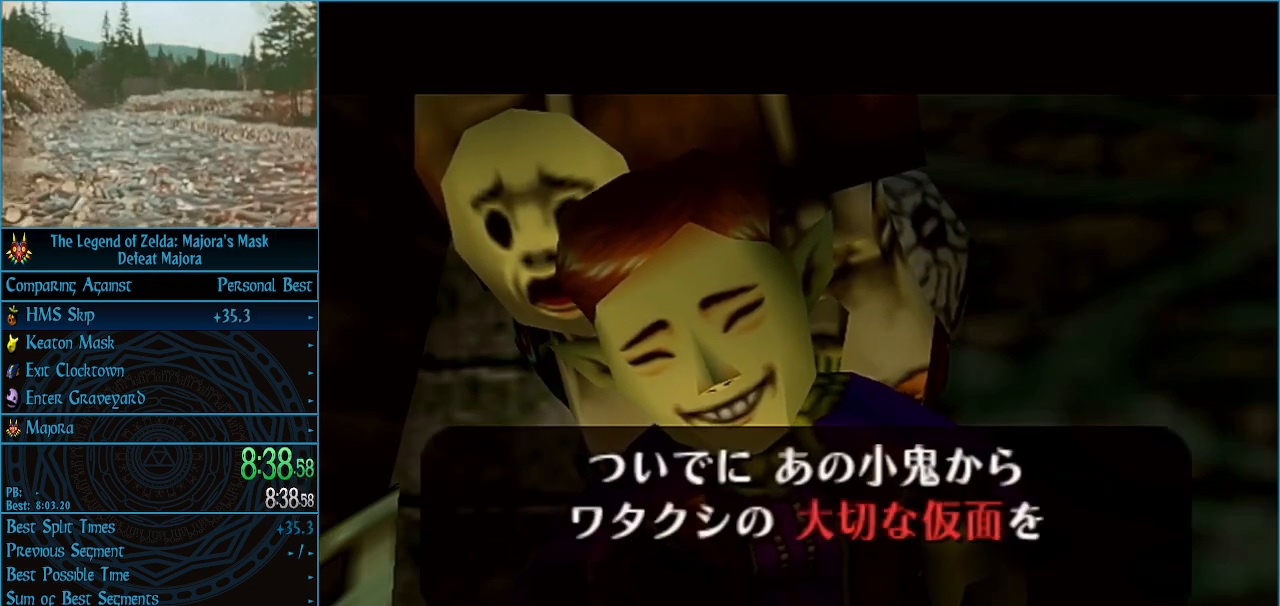
{"buttons": ["A"], "left_stick": "center", "events": [[33, "A", "up"], [33, "B", "down"], [100, "B", "up"], [133, "A", "down"], [167, "A", "up"], [167, "B", "down"], [233, "A", "down"], [233, "B", "up"], [267, "A", "up"], [267, "B", "down"], [367, "A", "down"], [367, "B", "up"], [400, "A", "up"], [400, "B", "down"], [500, "A", "down"], [500, "B", "up"]]}
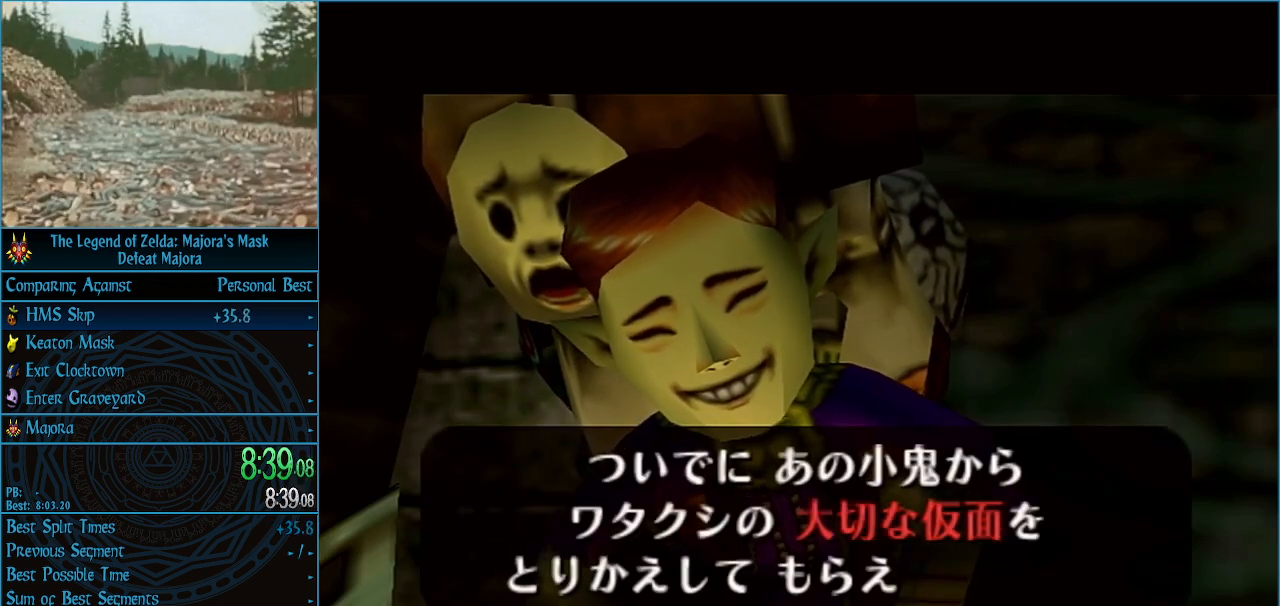
{"buttons": ["A", "B"], "left_stick": "center", "events": [[67, "A", "up"], [67, "B", "down"], [100, "B", "up"], [167, "B", "down"], [200, "A", "down"], [200, "B", "up"], [300, "A", "up"], [300, "B", "down"], [333, "A", "down"], [333, "B", "up"], [400, "A", "up"], [400, "B", "down"], [433, "B", "up"], [467, "A", "down"], [500, "B", "down"]]}
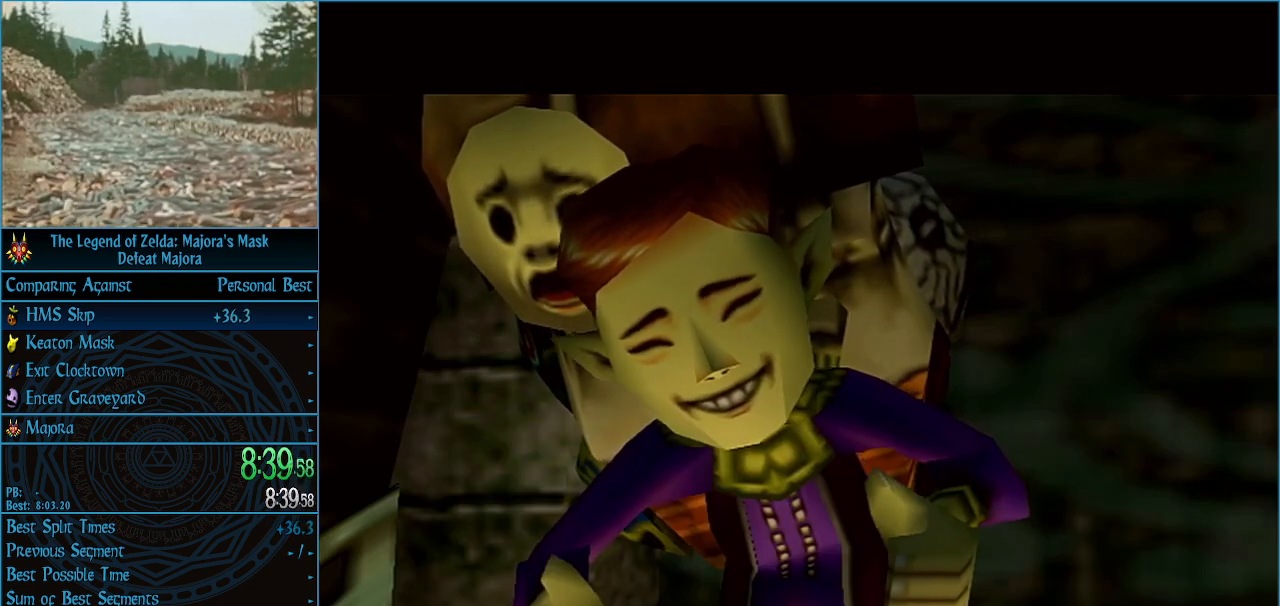
{"buttons": ["B"], "left_stick": "center", "events": [[33, "A", "up"], [100, "A", "down"], [100, "B", "up"], [133, "A", "up"], [133, "B", "down"], [200, "B", "up"], [233, "A", "down"], [267, "A", "up"], [267, "B", "down"], [333, "A", "down"], [333, "B", "up"], [367, "A", "up"], [367, "B", "down"], [433, "A", "down"], [433, "B", "up"], [500, "A", "up"], [500, "B", "down"]]}
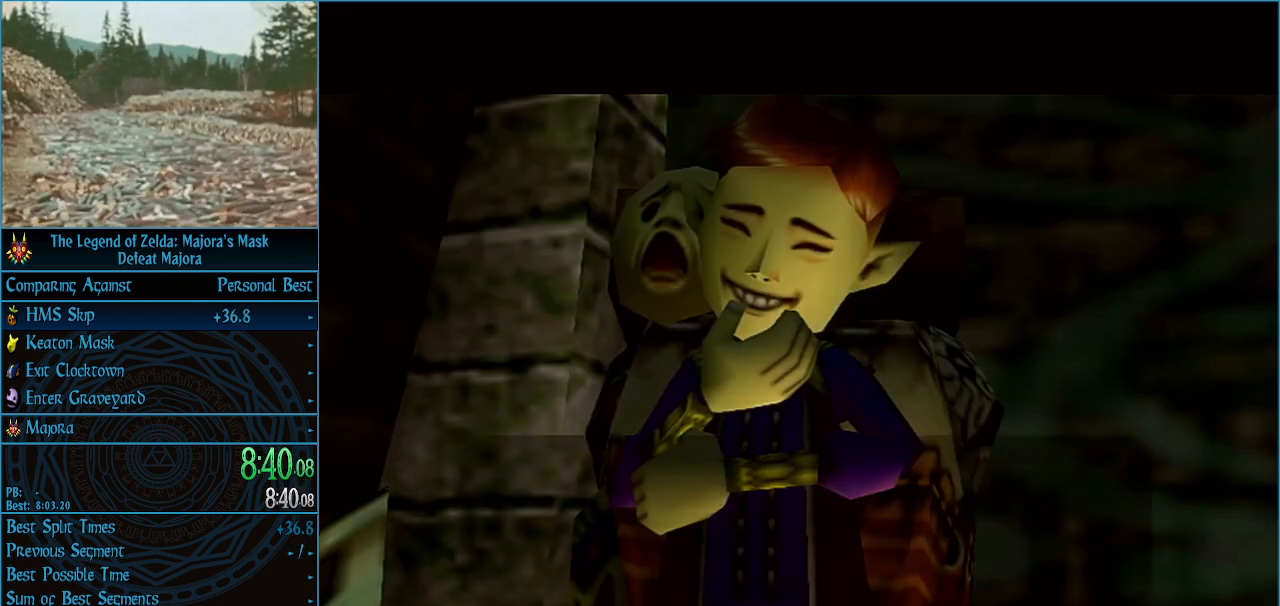
{"buttons": ["B"], "left_stick": "center", "events": [[67, "A", "down"], [67, "B", "up"], [100, "B", "down"], [133, "A", "up"], [167, "A", "down"], [167, "B", "up"], [233, "A", "up"], [233, "B", "down"], [300, "A", "down"], [300, "B", "up"], [333, "B", "down"], [367, "A", "up"], [400, "B", "up"], [433, "A", "down"], [467, "A", "up"], [467, "B", "down"]]}
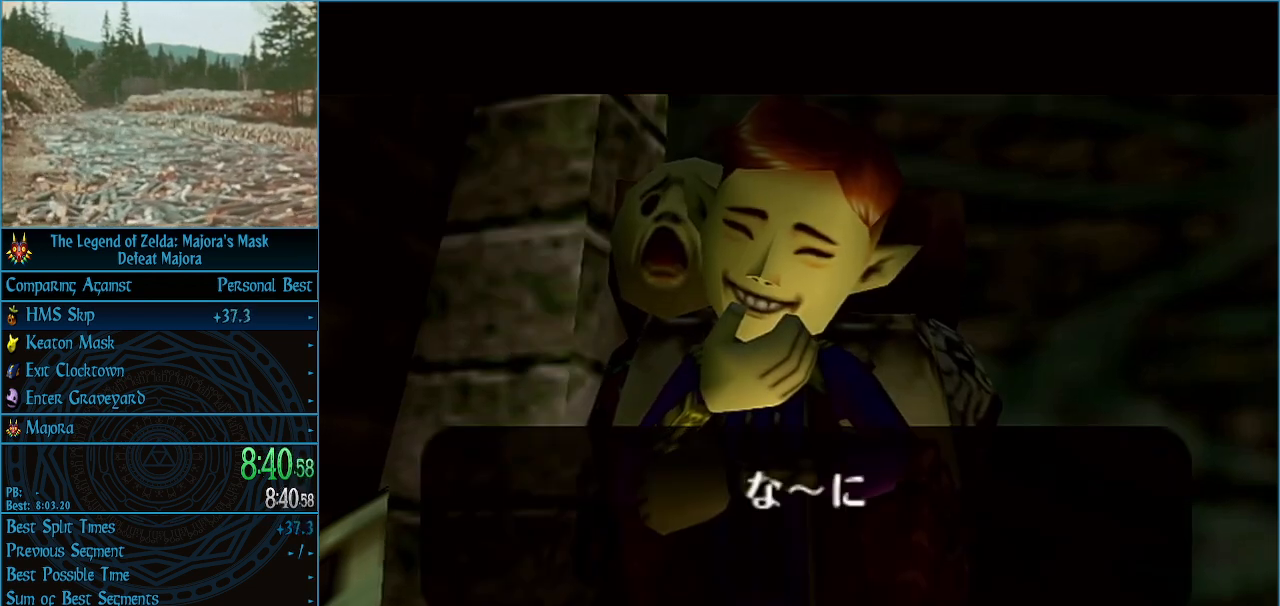
{"buttons": ["B"], "left_stick": "center", "events": [[33, "A", "down"], [33, "B", "up"], [100, "A", "up"], [100, "B", "down"], [167, "A", "down"], [167, "B", "up"], [233, "A", "up"], [233, "B", "down"], [300, "A", "down"], [300, "B", "up"], [367, "A", "up"], [367, "B", "down"], [400, "B", "up"], [433, "A", "down"], [467, "A", "up"], [467, "B", "down"]]}
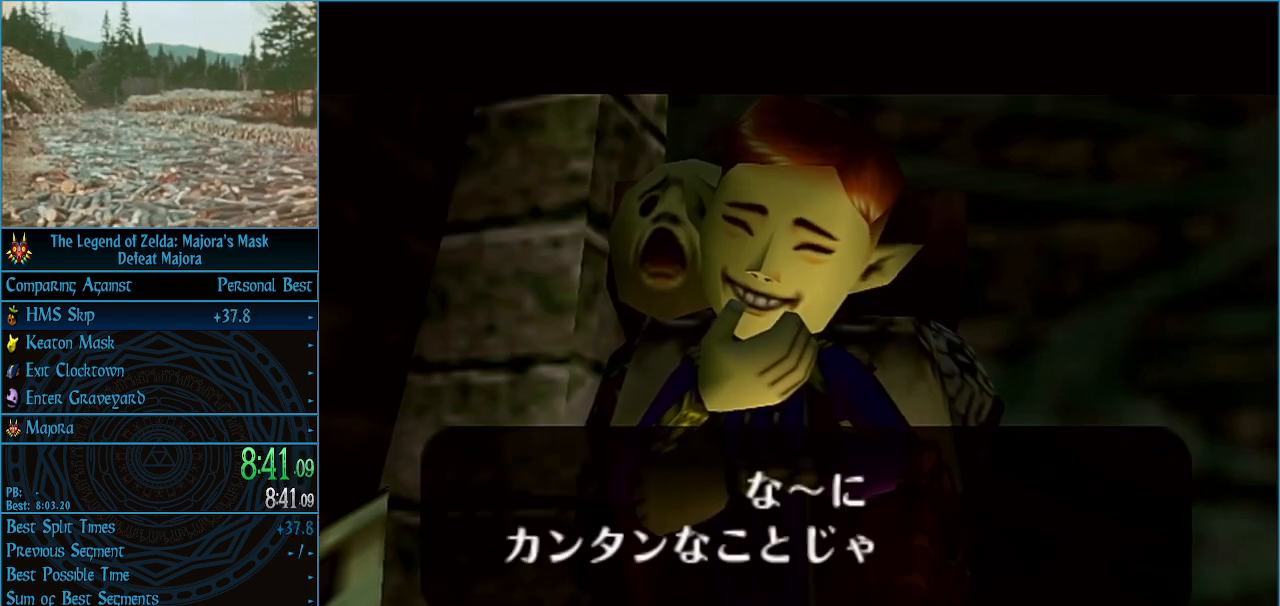
{"buttons": ["A"], "left_stick": "center", "events": [[33, "A", "down"], [33, "B", "up"], [100, "A", "up"], [133, "A", "down"], [200, "A", "up"], [200, "B", "down"], [267, "A", "down"], [267, "B", "up"], [300, "B", "down"], [333, "A", "up"], [367, "B", "up"], [400, "A", "down"], [467, "A", "up"], [500, "A", "down"]]}
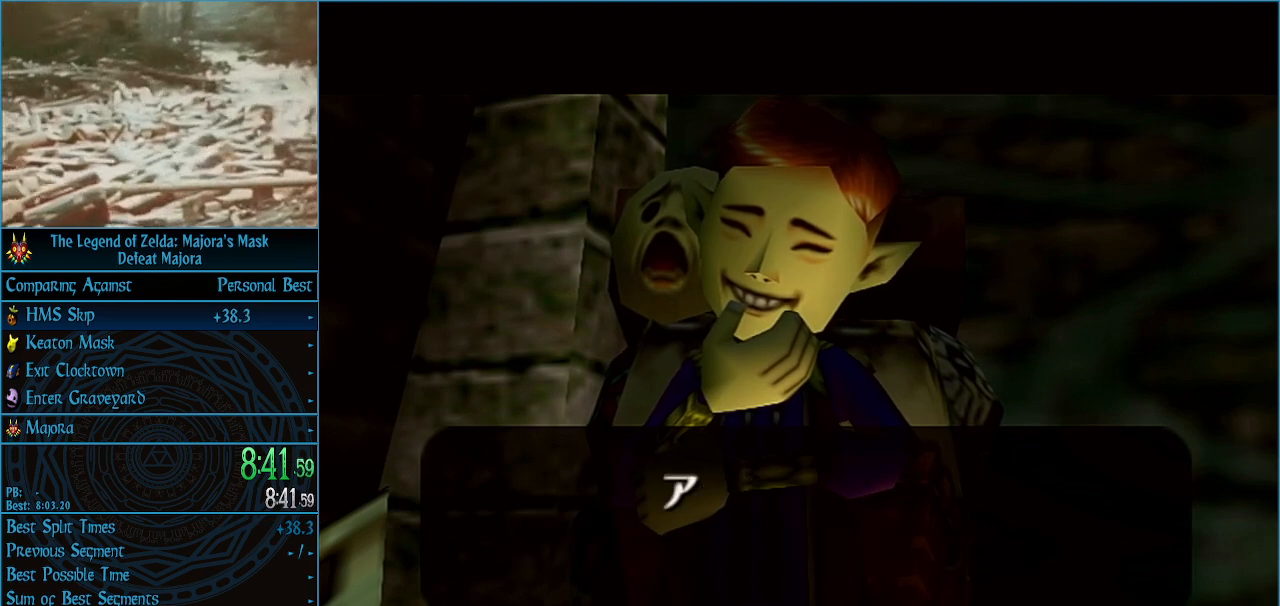
{"buttons": ["A"], "left_stick": "center", "events": [[67, "A", "up"], [67, "B", "down"], [100, "B", "up"], [133, "A", "down"], [200, "A", "up"], [200, "B", "down"], [233, "B", "up"], [267, "A", "down"], [300, "A", "up"], [333, "B", "down"], [367, "A", "down"], [367, "B", "up"], [433, "A", "up"], [433, "B", "down"], [467, "B", "up"], [500, "A", "down"]]}
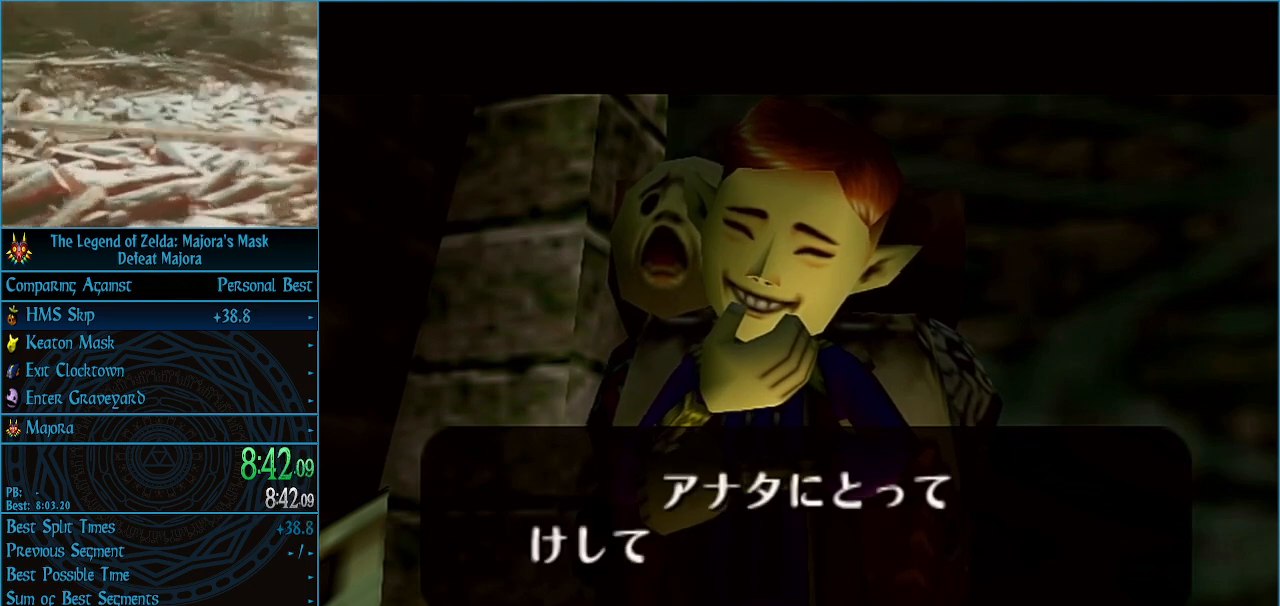
{"buttons": ["A"], "left_stick": "center", "events": [[33, "A", "up"], [33, "B", "down"], [100, "A", "down"], [100, "B", "up"], [167, "A", "up"], [167, "B", "down"], [233, "B", "up"], [267, "A", "down"], [300, "A", "up"], [300, "B", "down"], [367, "A", "down"], [367, "B", "up"], [400, "B", "down"], [433, "A", "up"], [467, "A", "down"], [467, "B", "up"]]}
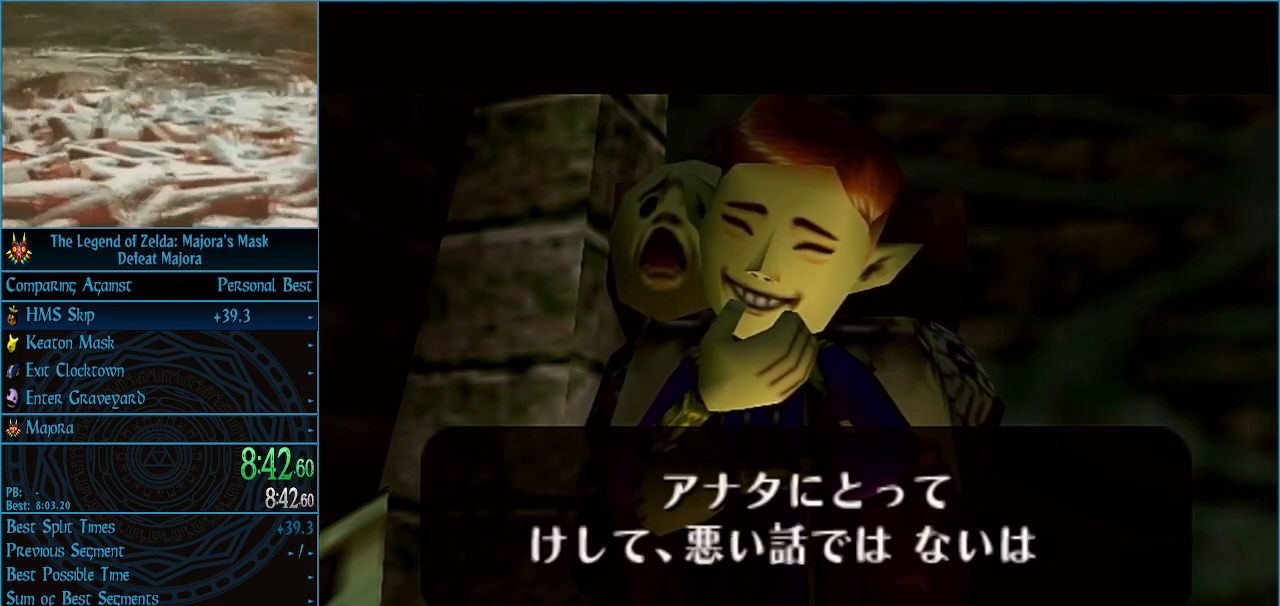
{"buttons": ["A"], "left_stick": "center", "events": [[33, "A", "up"], [33, "B", "down"], [100, "A", "down"], [100, "B", "up"], [167, "A", "up"], [167, "B", "down"], [233, "A", "down"], [233, "B", "up"], [300, "A", "up"], [300, "B", "down"], [333, "B", "up"], [367, "A", "down"], [433, "A", "up"], [467, "A", "down"]]}
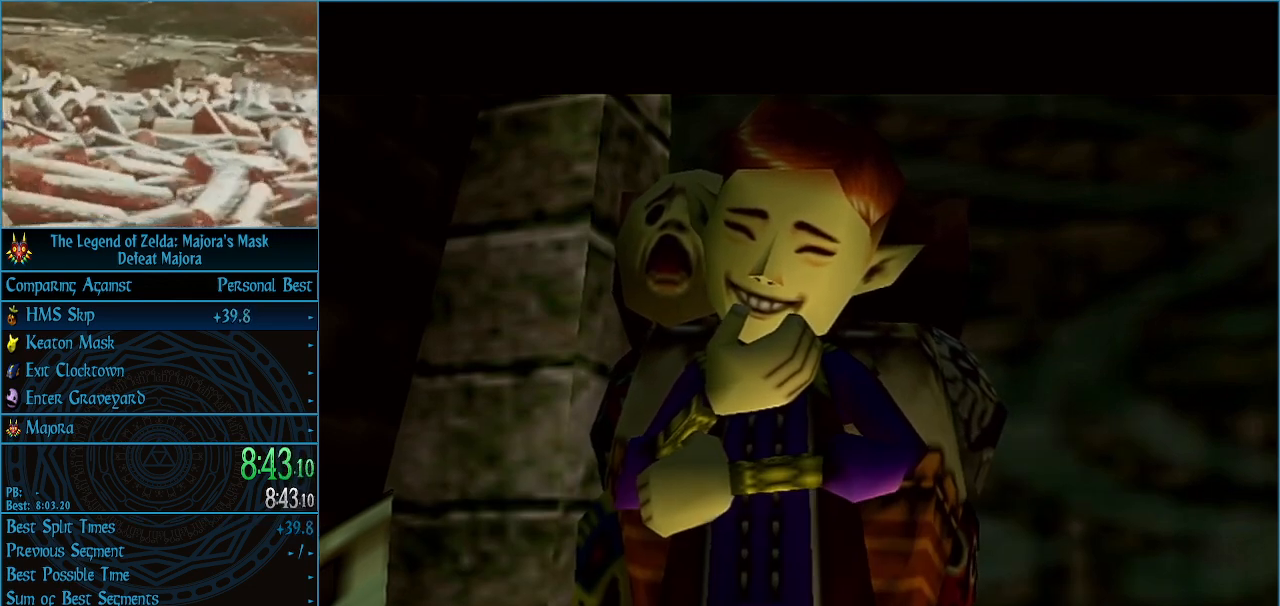
{"buttons": ["A"], "left_stick": "center", "events": [[33, "A", "up"], [33, "B", "down"], [100, "A", "down"], [100, "B", "up"], [167, "A", "up"], [167, "B", "down"], [200, "A", "down"], [200, "B", "up"], [267, "A", "up"], [267, "B", "down"], [333, "A", "down"], [333, "B", "up"], [400, "A", "up"], [400, "B", "down"], [467, "B", "up"], [500, "A", "down"]]}
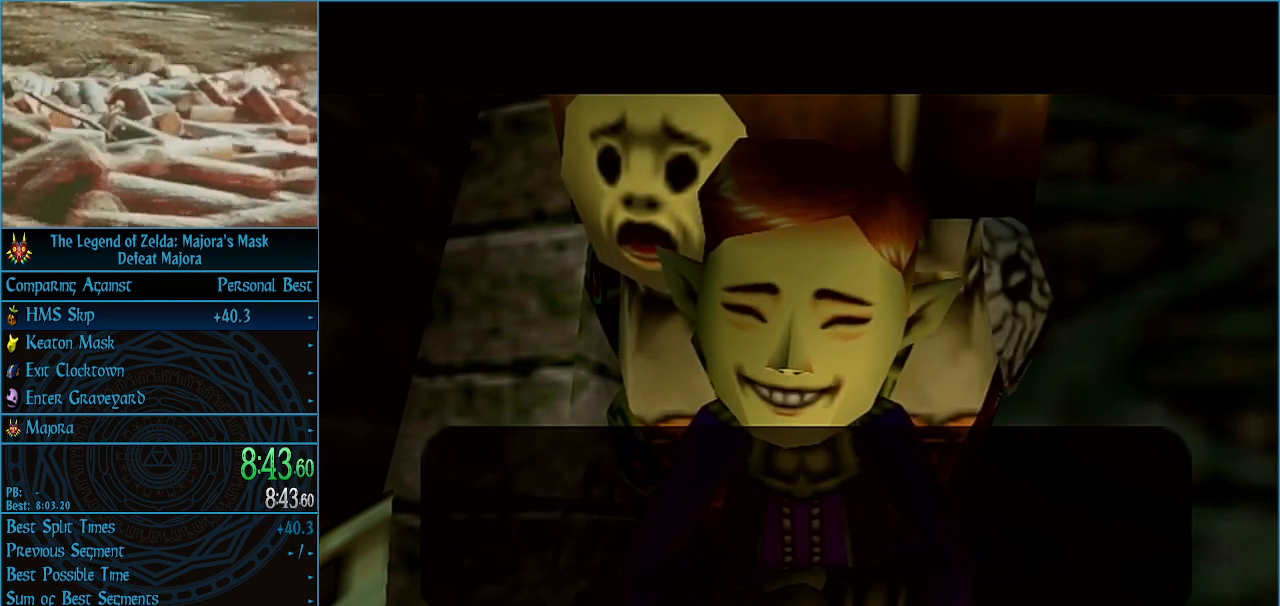
{"buttons": ["A"], "left_stick": "center", "events": [[33, "A", "up"], [33, "B", "down"], [100, "A", "down"], [100, "B", "up"], [167, "A", "up"], [167, "B", "down"], [233, "A", "down"], [233, "B", "up"], [267, "A", "up"], [267, "B", "down"], [333, "A", "down"], [333, "B", "up"], [400, "A", "up"], [400, "B", "down"], [467, "A", "down"], [467, "B", "up"]]}
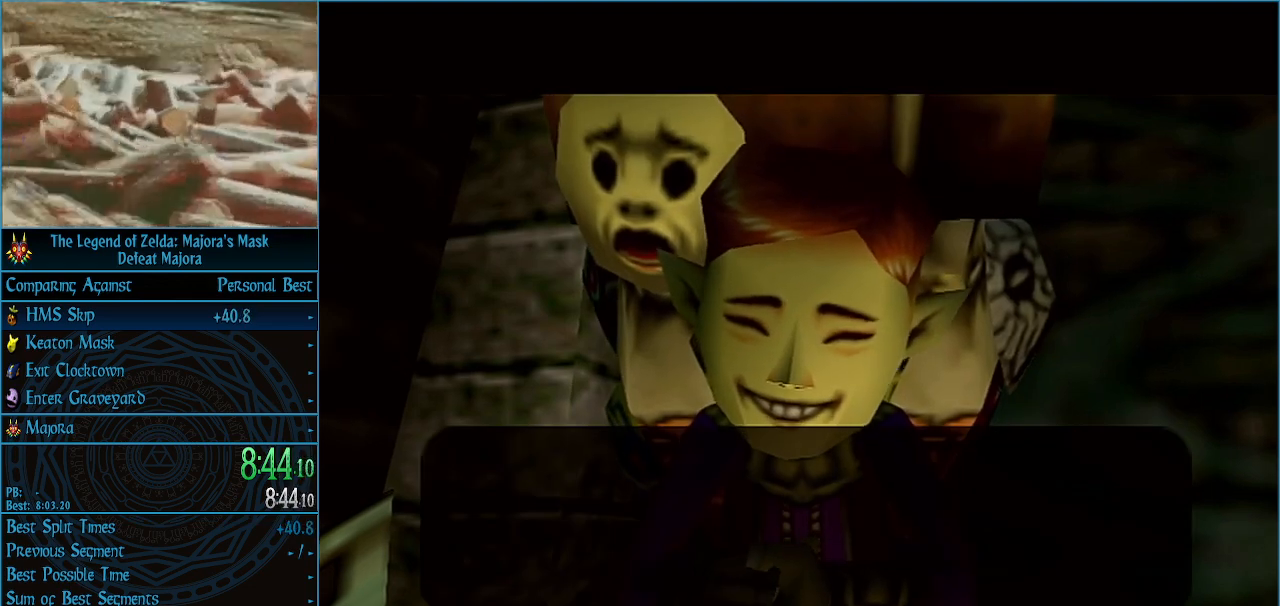
{"buttons": ["A"], "left_stick": "center", "events": [[33, "A", "up"], [33, "B", "down"], [100, "A", "down"], [100, "B", "up"], [167, "B", "down"], [200, "A", "up"], [233, "A", "down"], [233, "B", "up"], [267, "A", "up"], [267, "B", "down"], [333, "B", "up"], [367, "A", "down"], [400, "A", "up"], [400, "B", "down"], [467, "A", "down"], [467, "B", "up"]]}